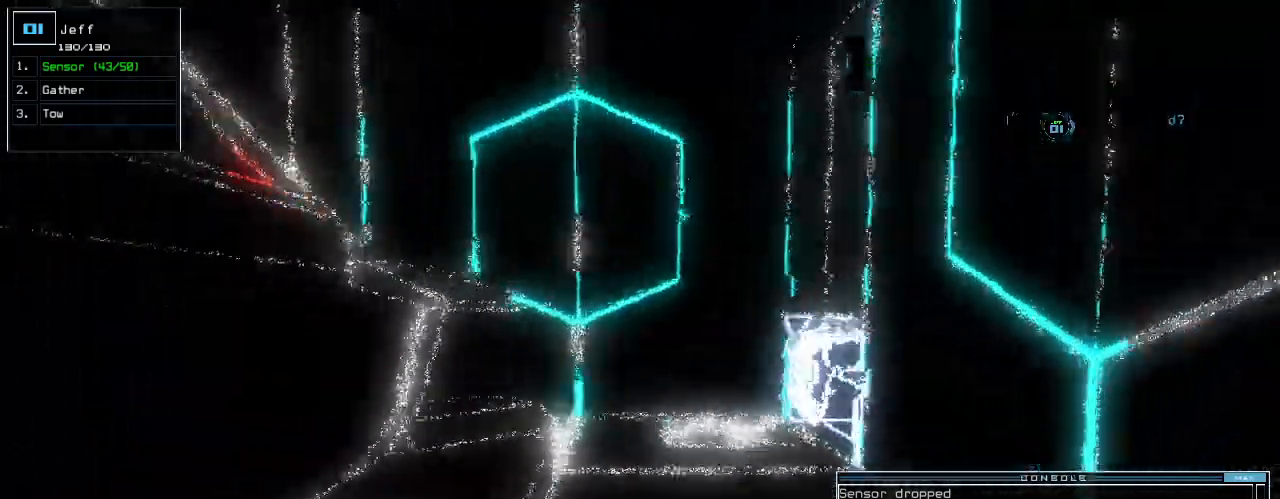
Gameplay with keyboard; each line is a JSON object with the keys held at the frame after it. "events" lists presses ("down") and releases ("up") of ".", "0", "1", "2", "3", "4", "5", "6", "7", "8", "9", "a", "b", "backspace", "c", "caps_lock", "comma", "ctrl_l", "ctrl_r", "d", "down", "e", "equals", "escape", "f", "g", "h", "i", "j", "k", "l", "left", "m", "minus", "n", "o", "p", "q", "quote", "r", "return", "right", "s", "semicolon", "shift_l", "shift_r", "space", "t", "tab", "tilde", "u", "up", "v", "w", "x", "y" and "z" between this image and that frame as [ms after this image, input, new state], when the widget could be followed in between. No other keys are recorded. Mouse input is not recorded.
{"keys": ["down"], "events": [[240, "up", "up"], [300, "down", "down"]]}
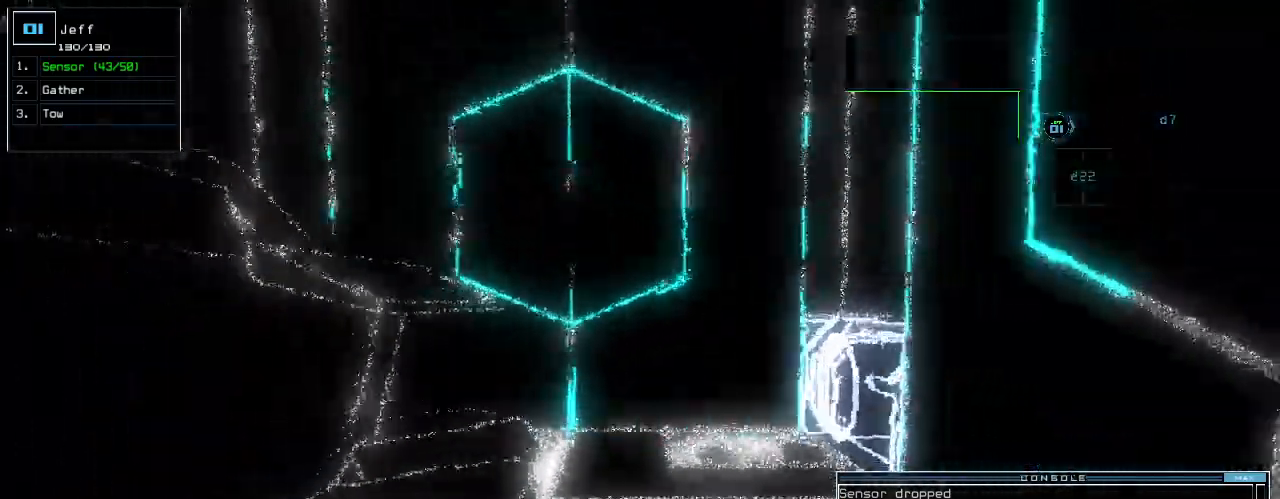
{"keys": ["down"], "events": []}
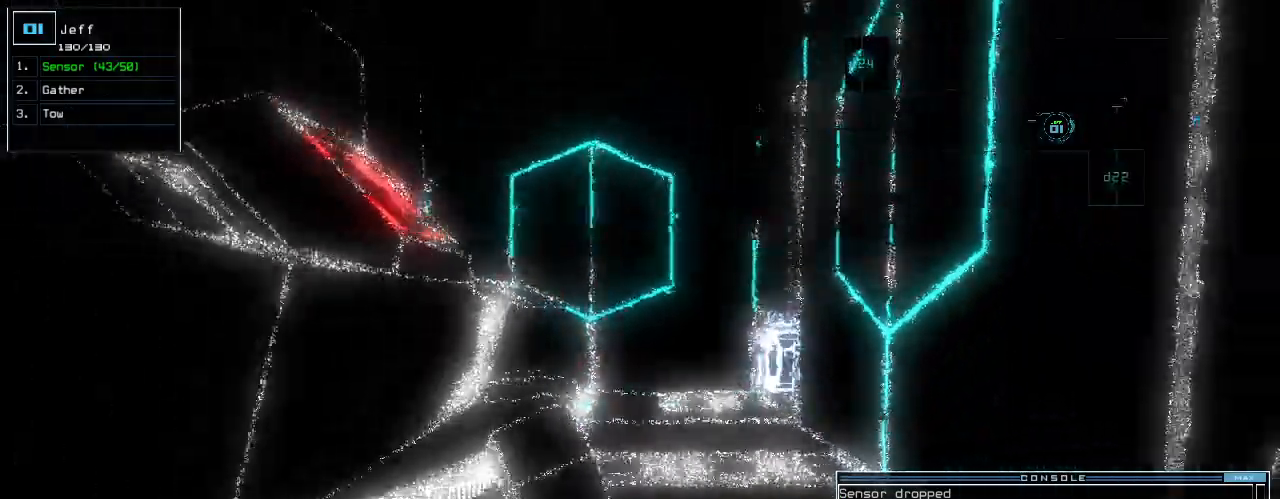
{"keys": ["down"], "events": []}
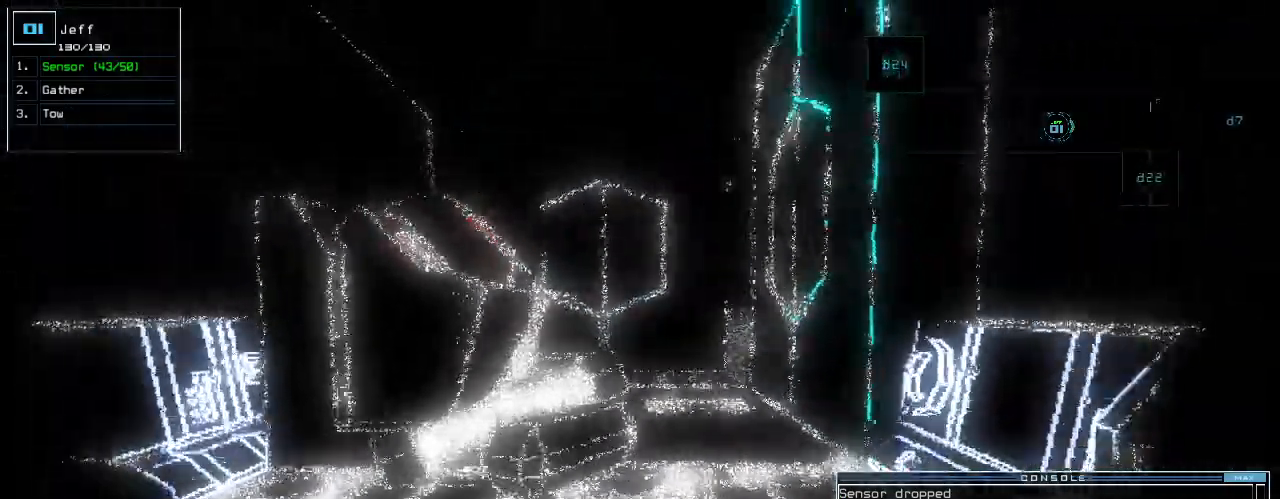
{"keys": ["down"], "events": []}
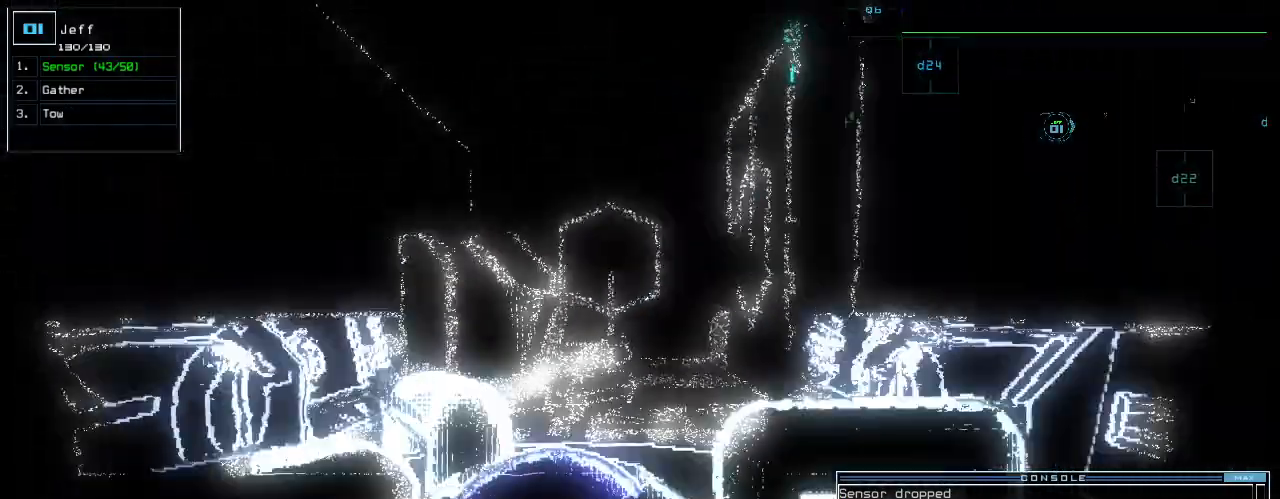
{"keys": ["down"], "events": []}
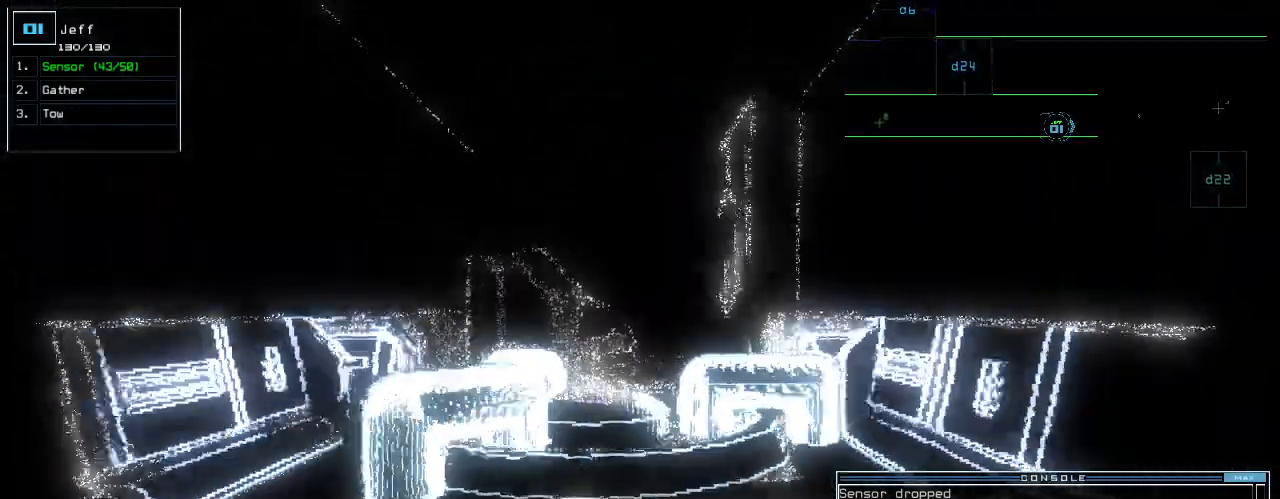
{"keys": ["down"], "events": []}
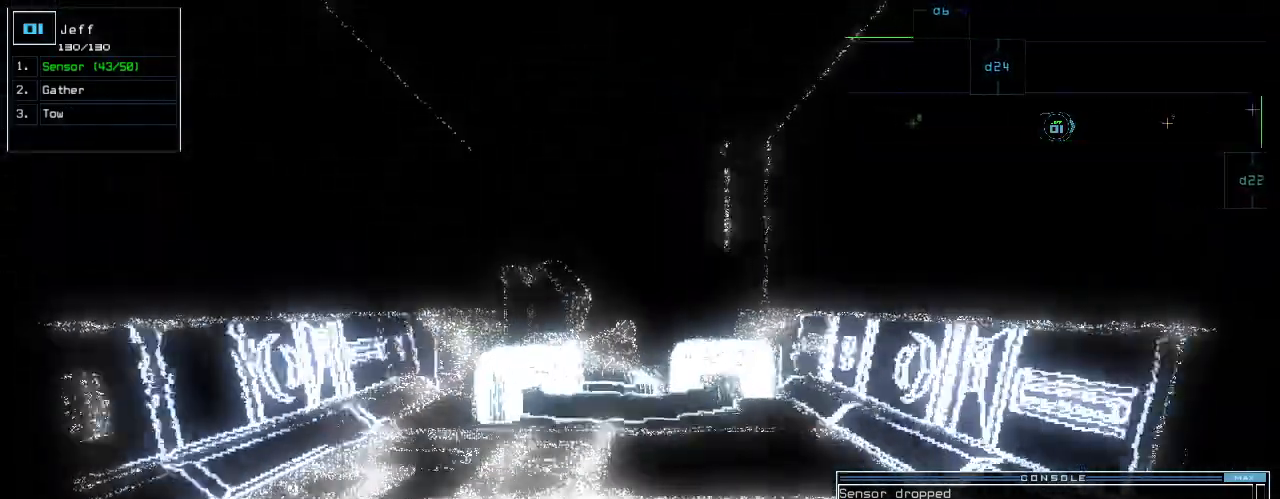
{"keys": ["down"], "events": []}
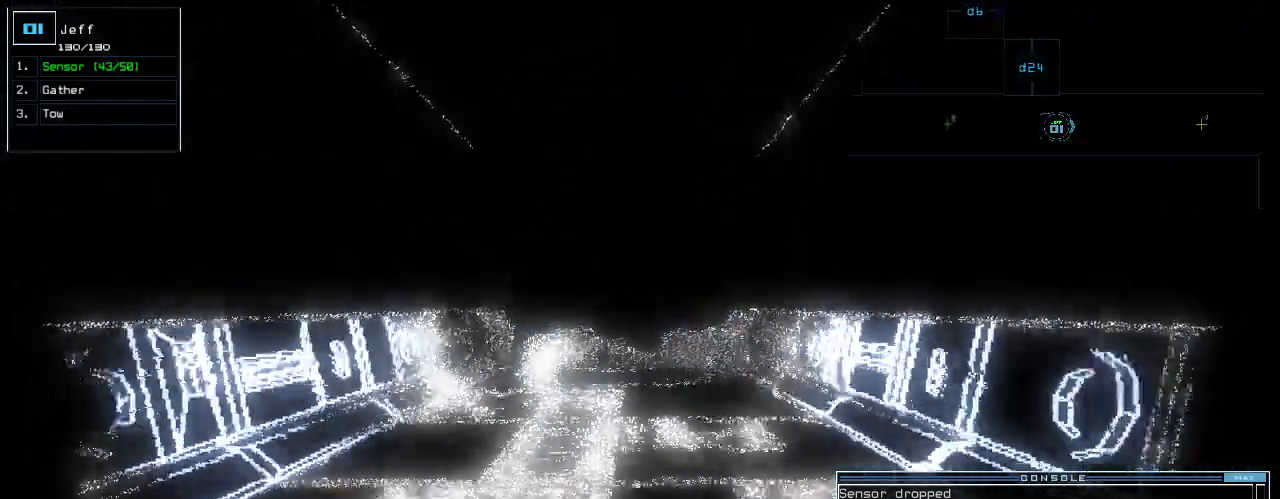
{"keys": ["down"], "events": []}
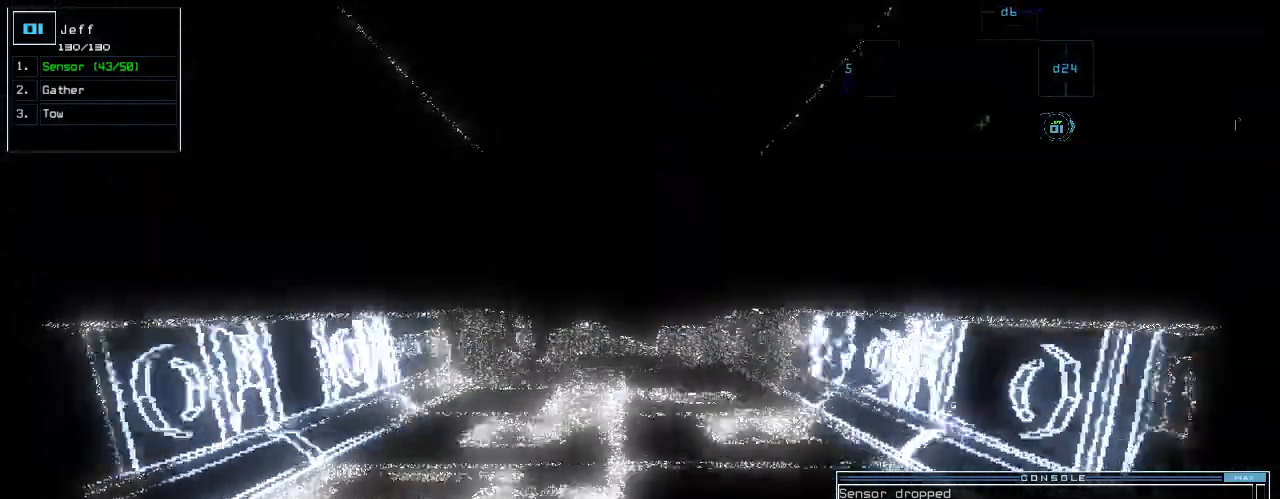
{"keys": ["down"], "events": [[400, "left", "down"], [480, "left", "up"]]}
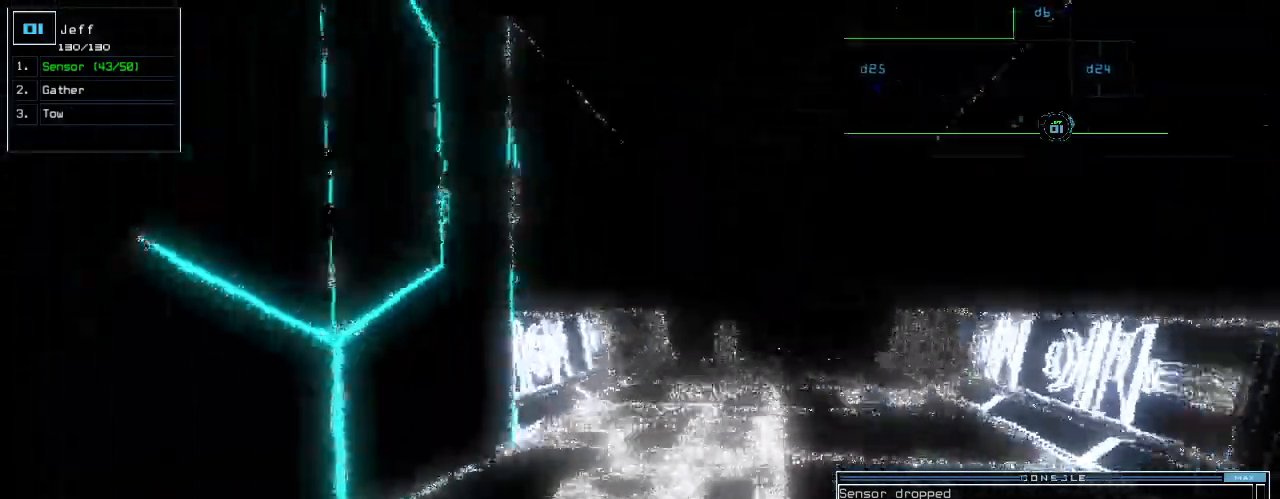
{"keys": [], "events": [[260, "down", "up"], [300, "return", "down"], [360, "return", "up"], [400, "space", "down"], [480, "space", "up"]]}
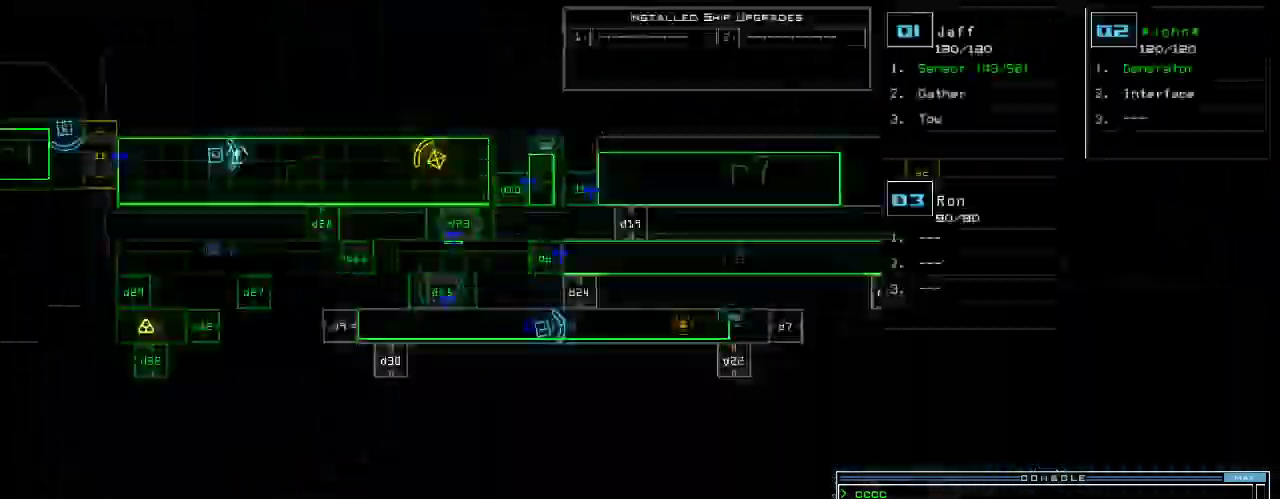
{"keys": [], "events": [[320, "left", "down"], [460, "left", "up"]]}
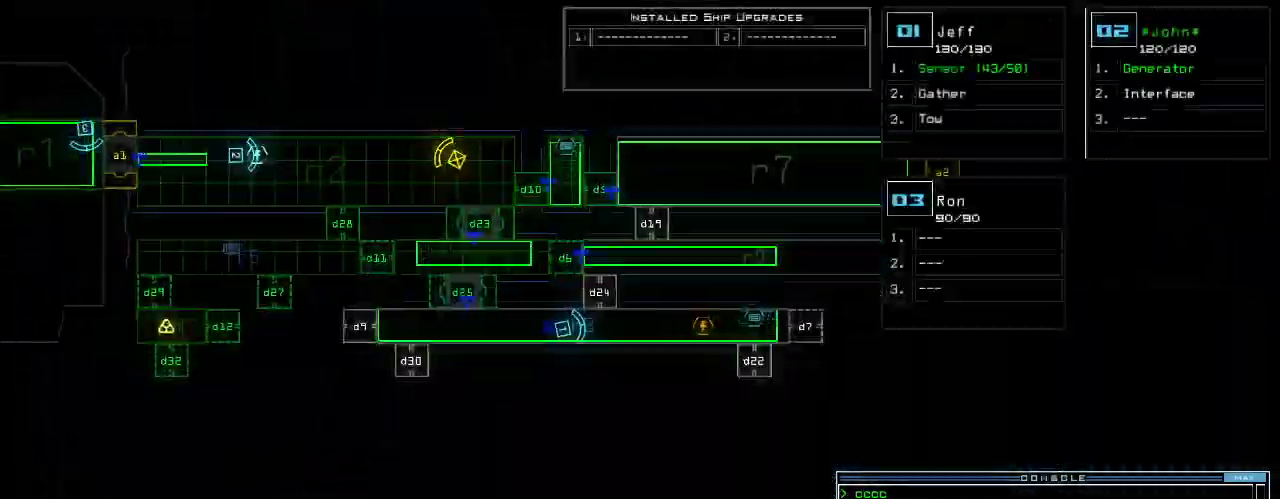
{"keys": [], "events": []}
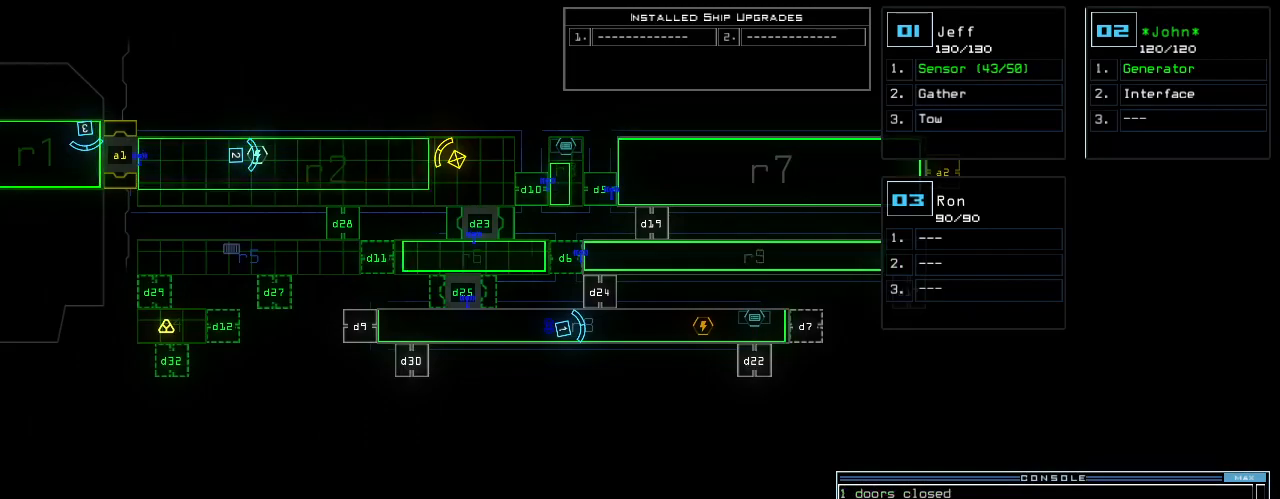
{"keys": [], "events": []}
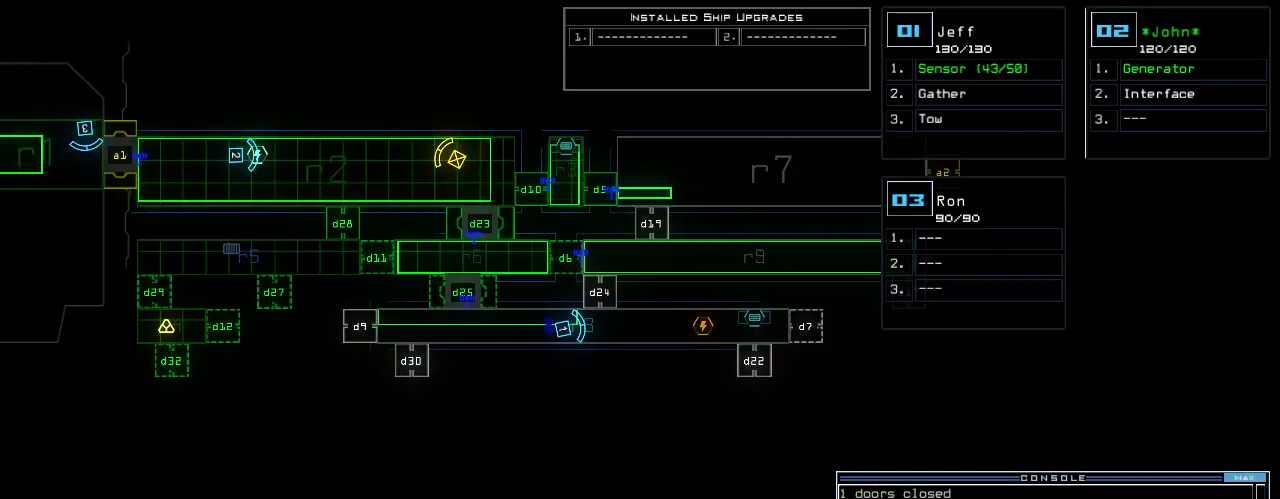
{"keys": [], "events": []}
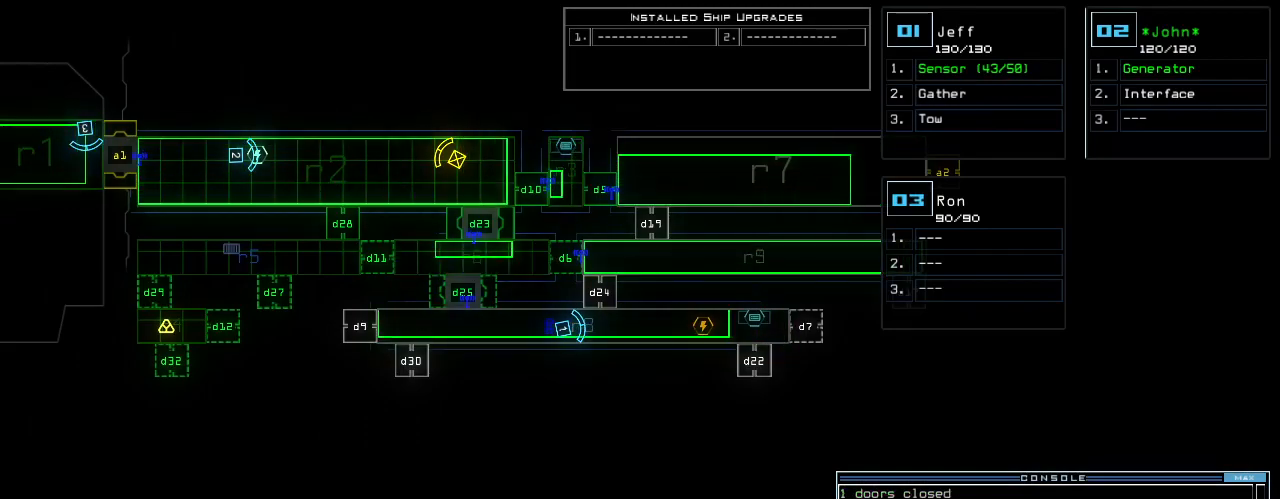
{"keys": [], "events": []}
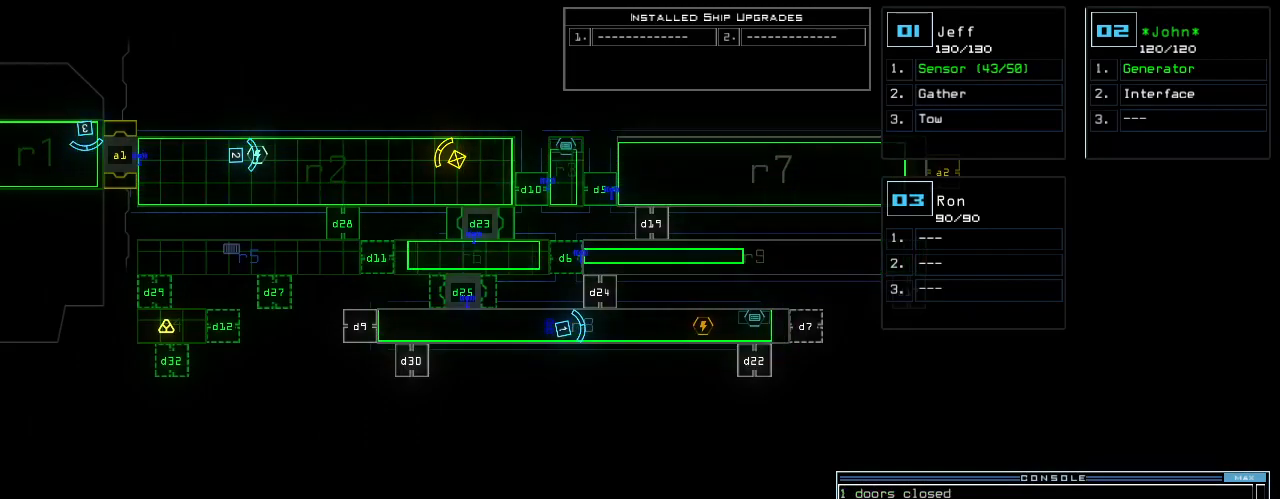
{"keys": [], "events": []}
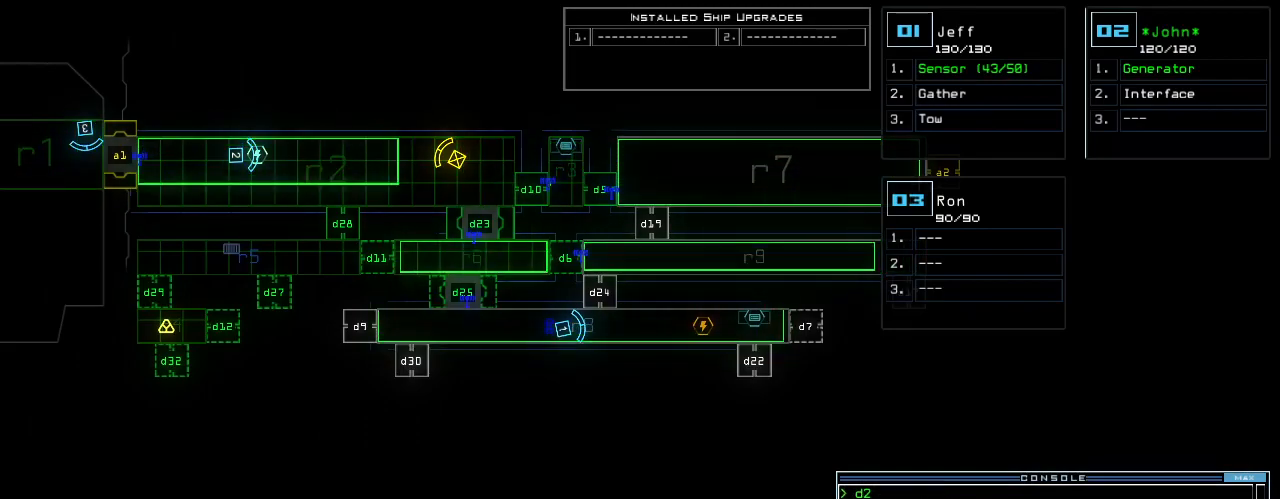
{"keys": [], "events": []}
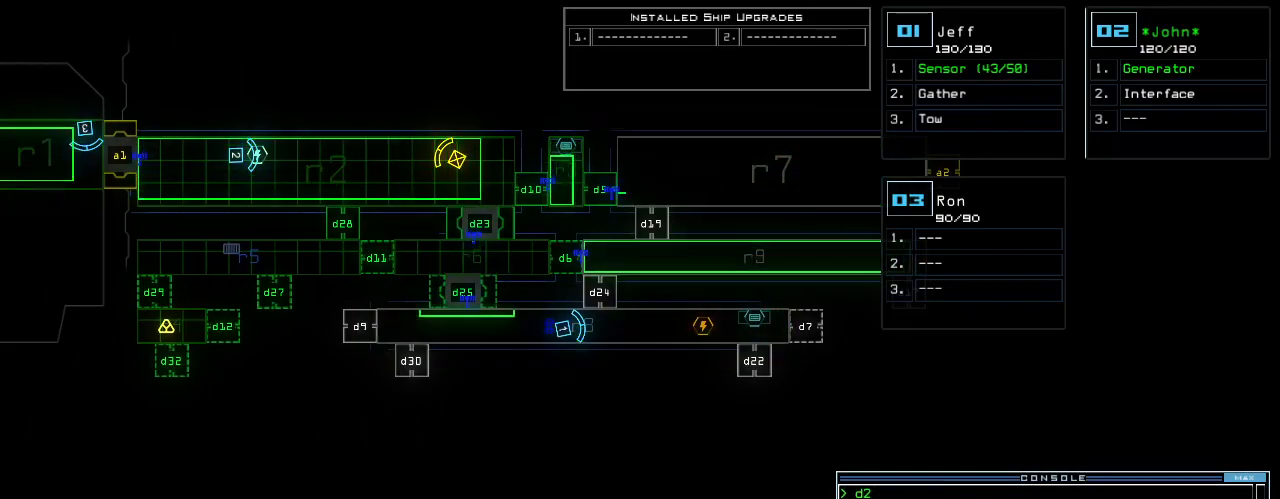
{"keys": ["n"], "events": [[480, "n", "down"]]}
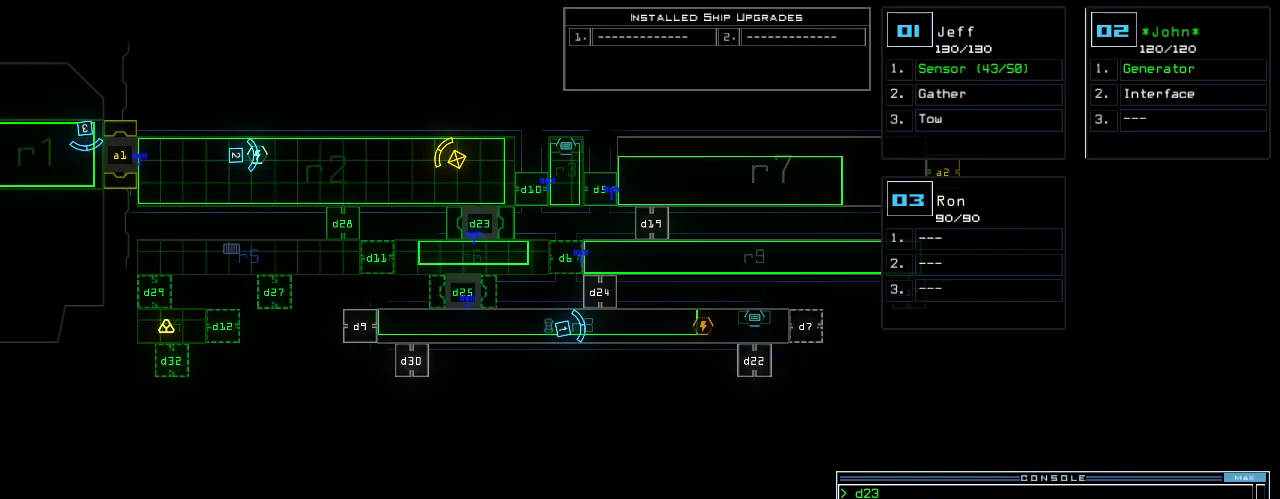
{"keys": [], "events": [[80, "n", "up"], [100, "space", "down"], [200, "space", "up"], [220, "2", "down"], [320, "2", "up"], [320, "return", "down"], [380, "return", "up"]]}
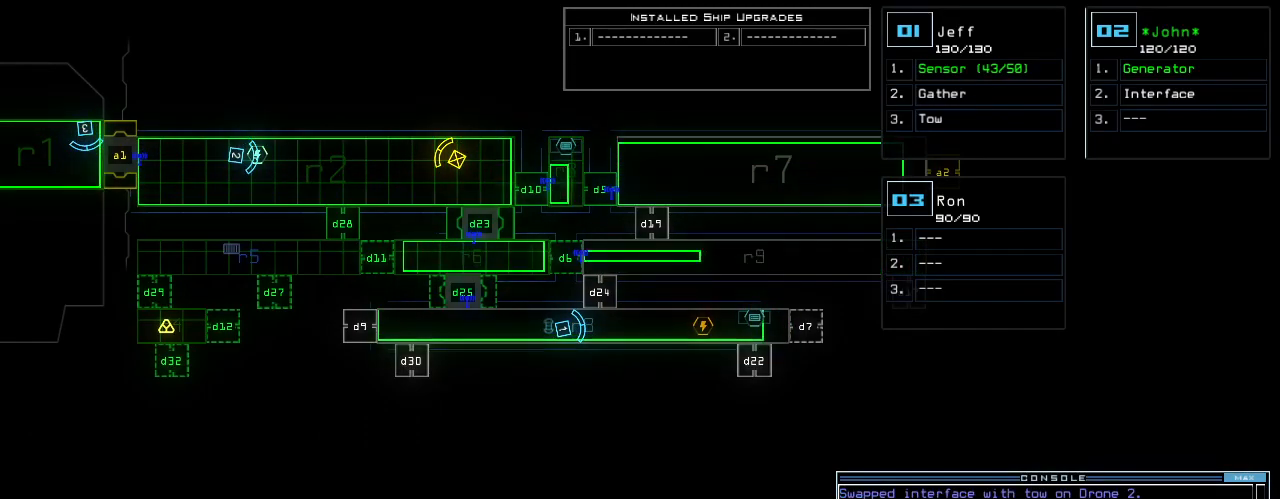
{"keys": ["down", "right"], "events": [[360, "1", "down"], [400, "down", "down"], [400, "right", "down"], [440, "1", "up"]]}
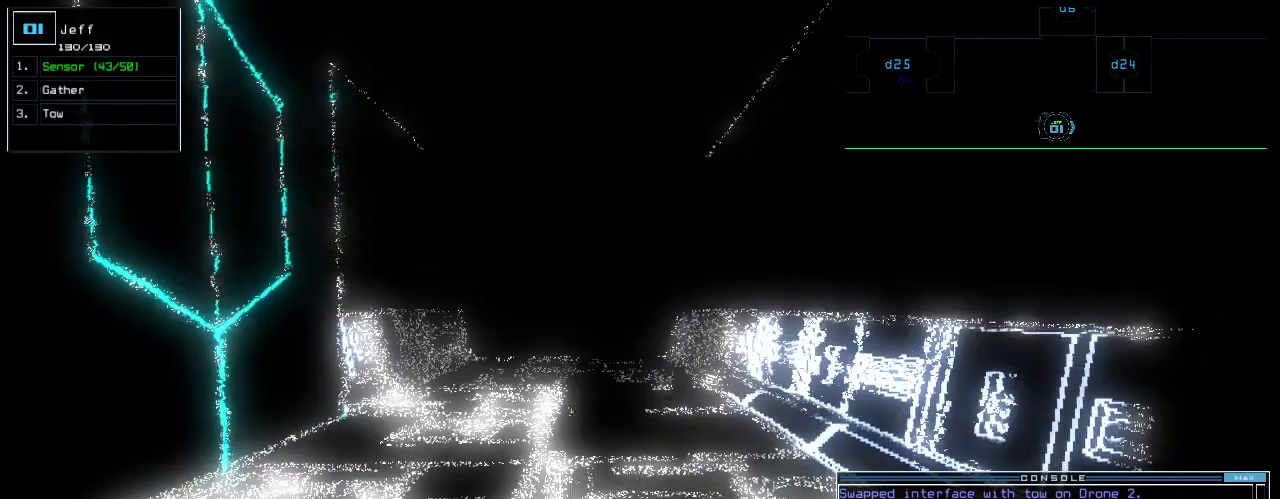
{"keys": ["down"], "events": [[100, "right", "up"], [280, "left", "down"], [320, "left", "up"]]}